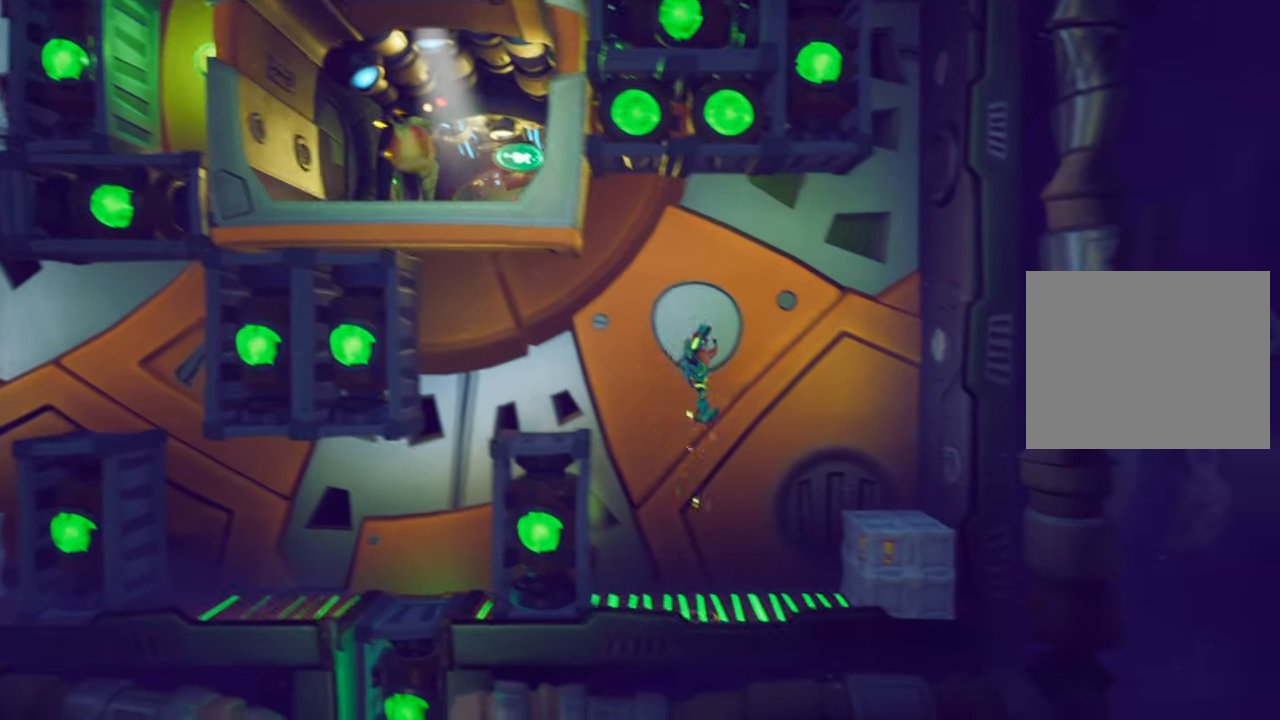
Gameplay with a controller (PlayStation layout); each line is a JSON object with the inputs held at the frame after it. "events" lists button and stick changes between this image and that frame as [ms after this image, input, new state], when the widget could be followed in between. Not read: L3 R3 left_stick right_stick.
{"buttons": ["CROSS", "SQUARE", "DPAD_RIGHT"], "events": [[117, "DPAD_RIGHT", "up"], [217, "L1", "down"], [317, "L1", "up"], [384, "DPAD_RIGHT", "down"], [434, "CROSS", "down"], [500, "SQUARE", "down"]]}
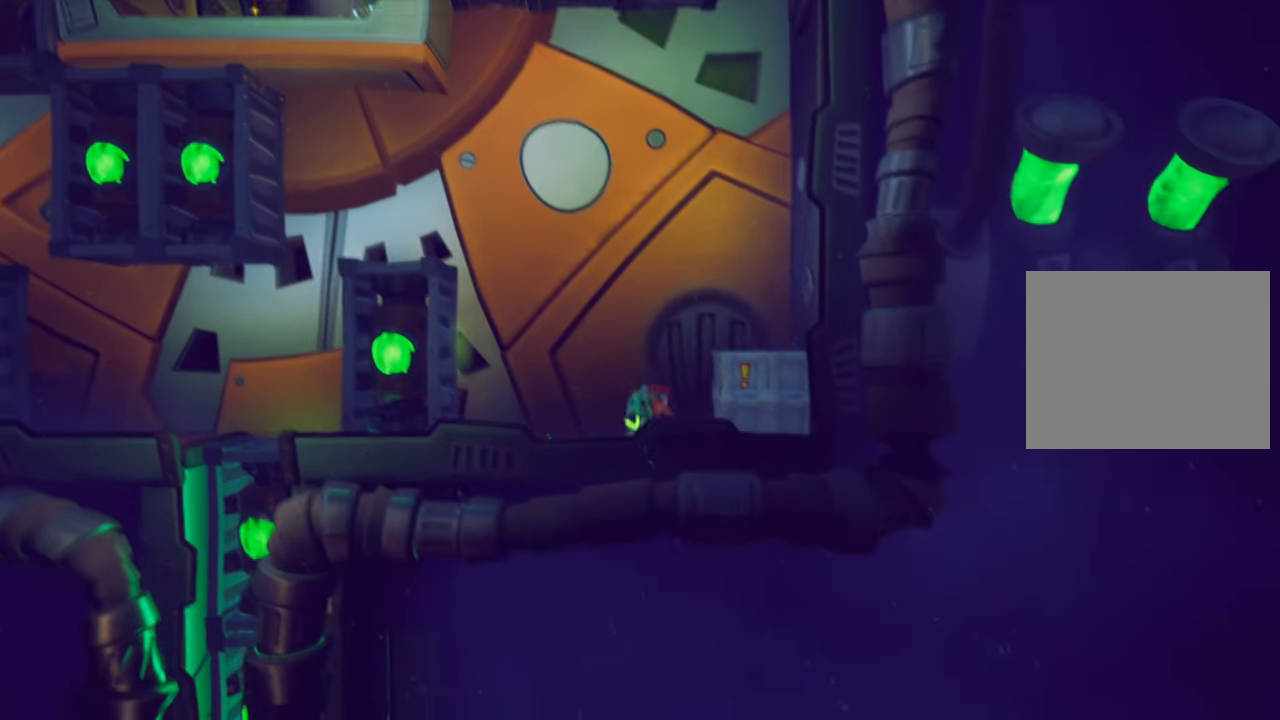
{"buttons": [], "events": [[284, "SQUARE", "up"], [301, "CROSS", "up"], [384, "DPAD_RIGHT", "up"]]}
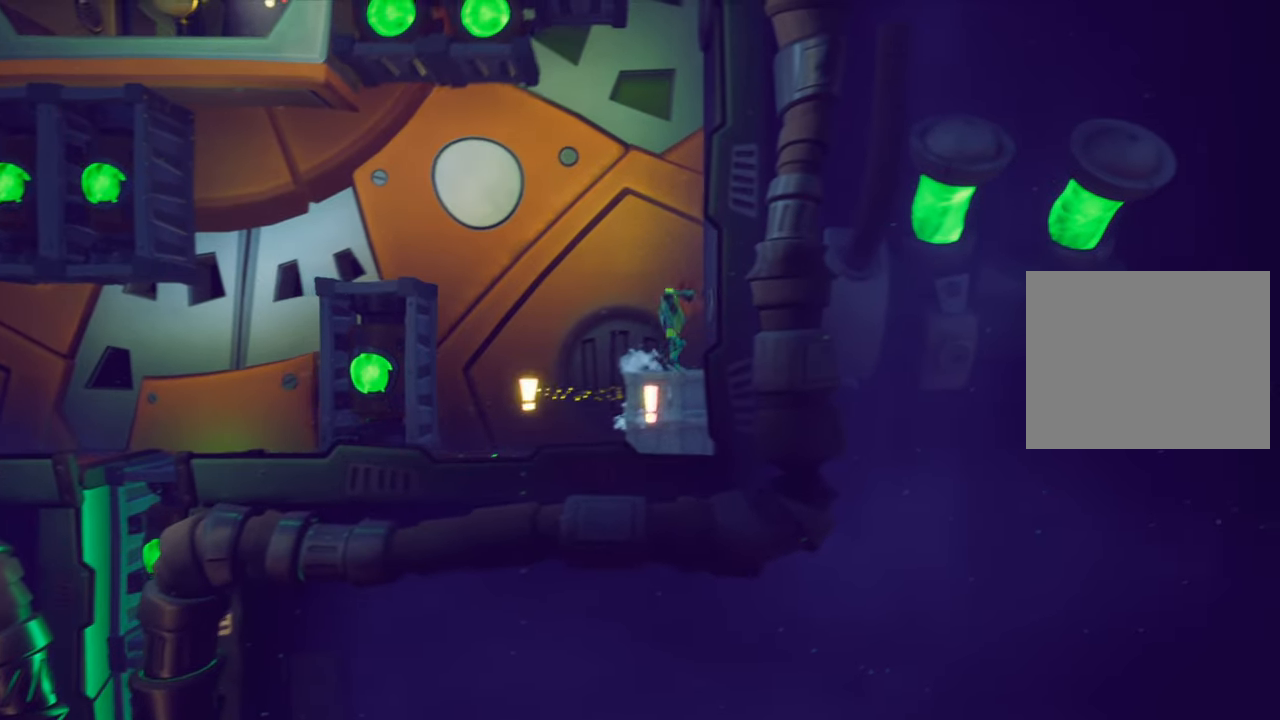
{"buttons": ["CROSS", "DPAD_LEFT"], "events": [[434, "DPAD_LEFT", "down"], [467, "CROSS", "down"]]}
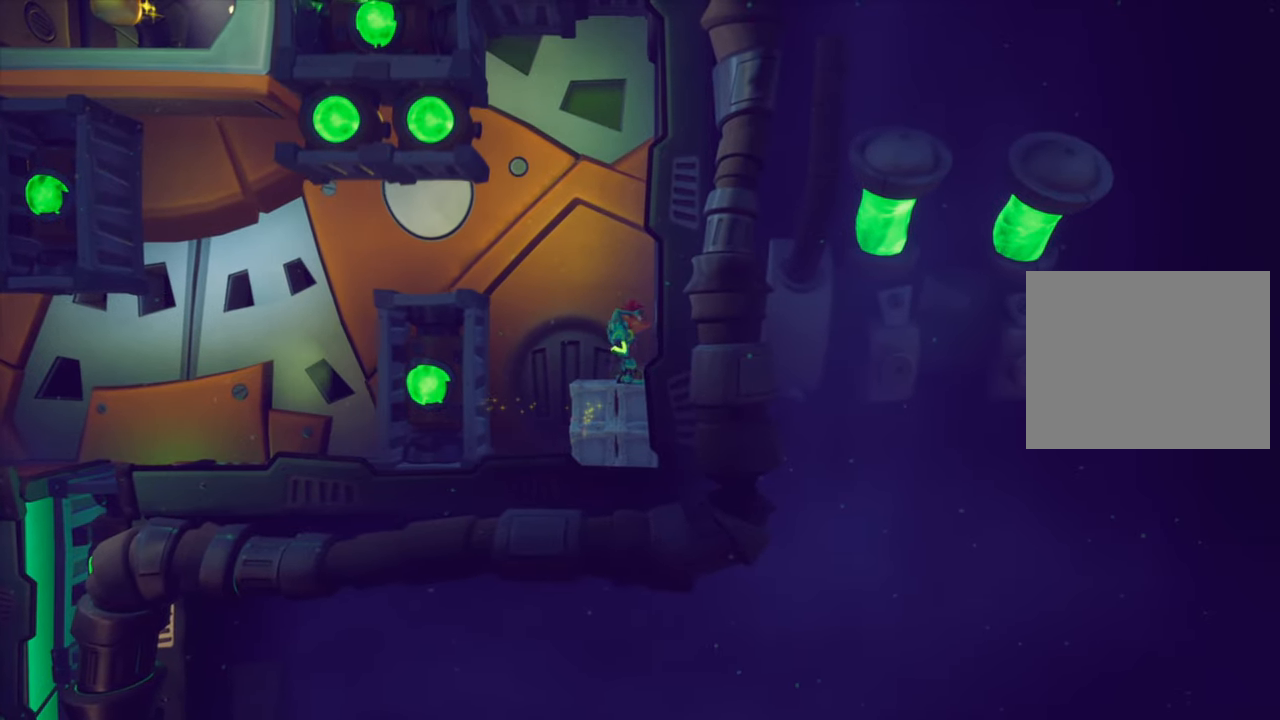
{"buttons": ["L1"], "events": [[334, "CROSS", "up"], [434, "DPAD_LEFT", "up"], [468, "L1", "down"]]}
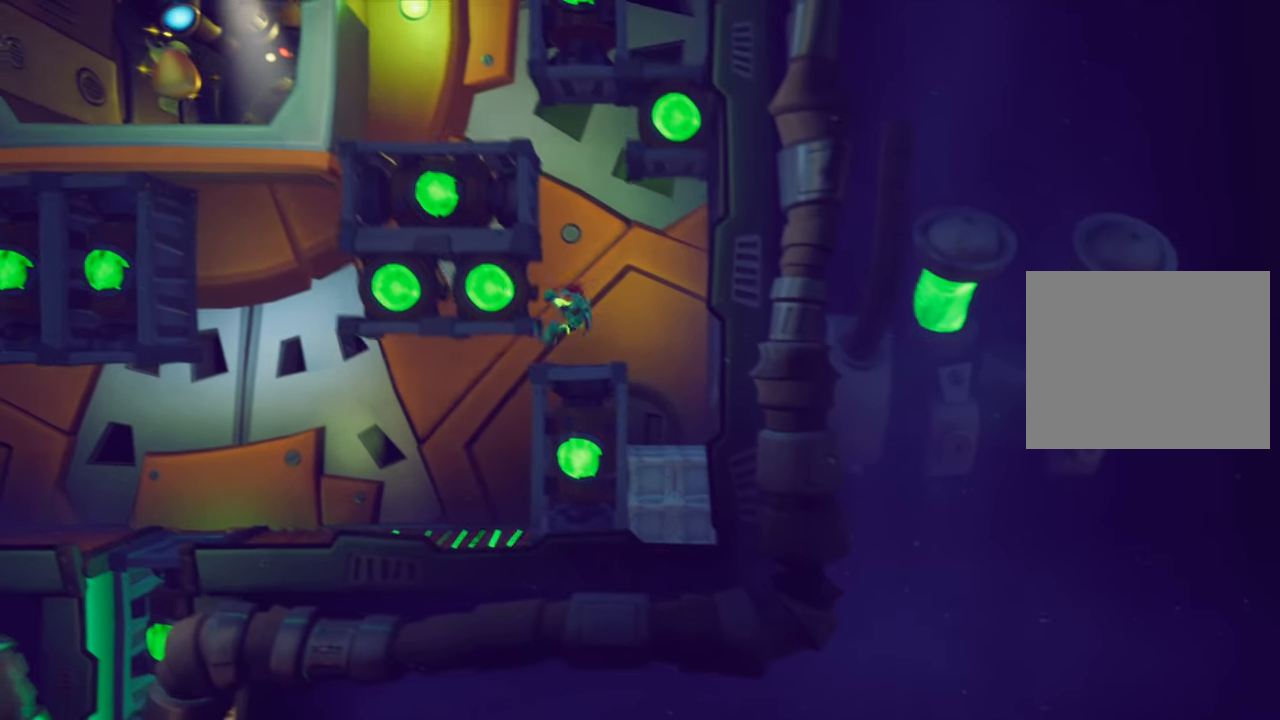
{"buttons": [], "events": [[117, "L1", "up"], [367, "DPAD_RIGHT", "down"], [450, "DPAD_RIGHT", "up"]]}
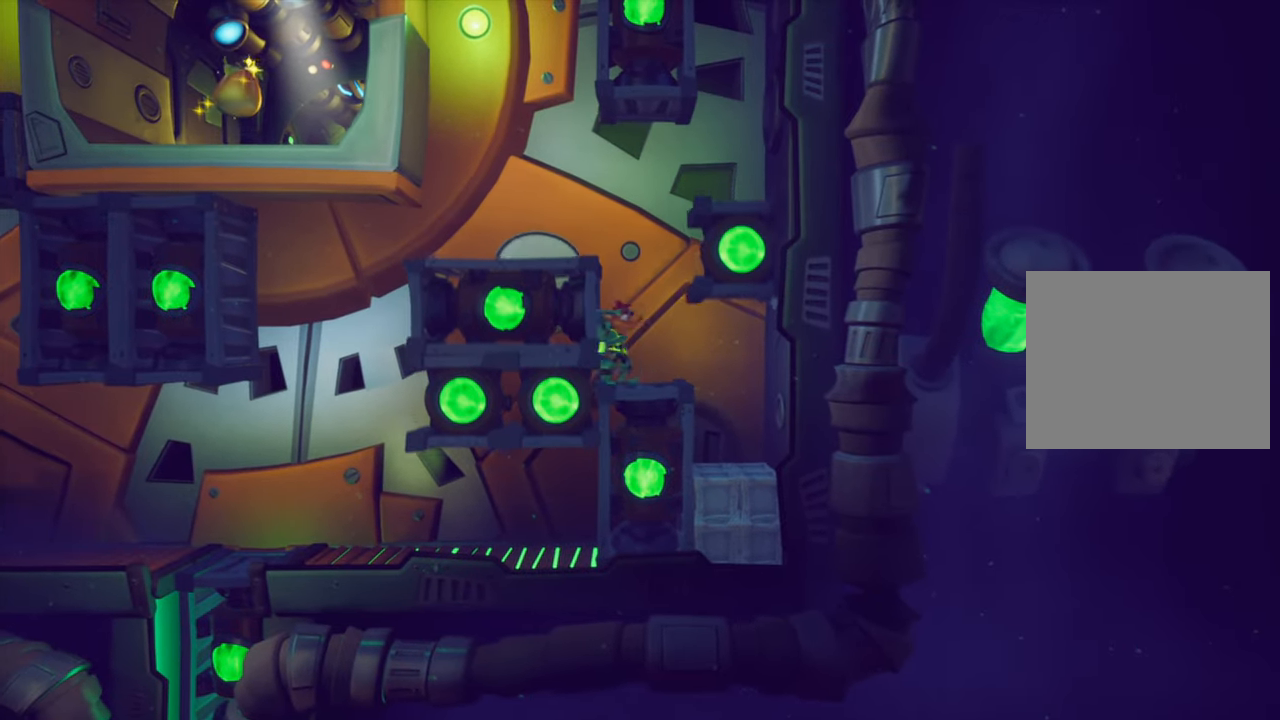
{"buttons": ["R2", "DPAD_RIGHT"], "events": [[167, "CROSS", "down"], [167, "DPAD_RIGHT", "down"], [368, "CROSS", "up"], [484, "R2", "down"]]}
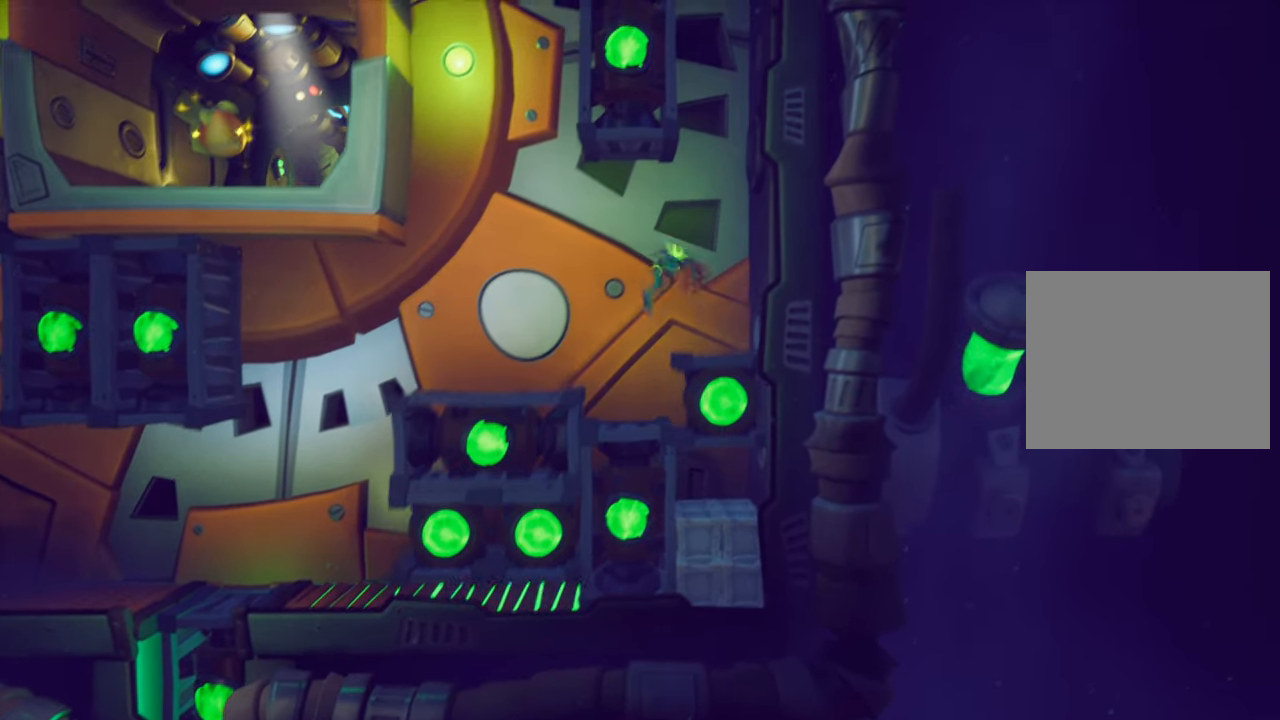
{"buttons": [], "events": [[150, "DPAD_RIGHT", "up"], [150, "R2", "up"]]}
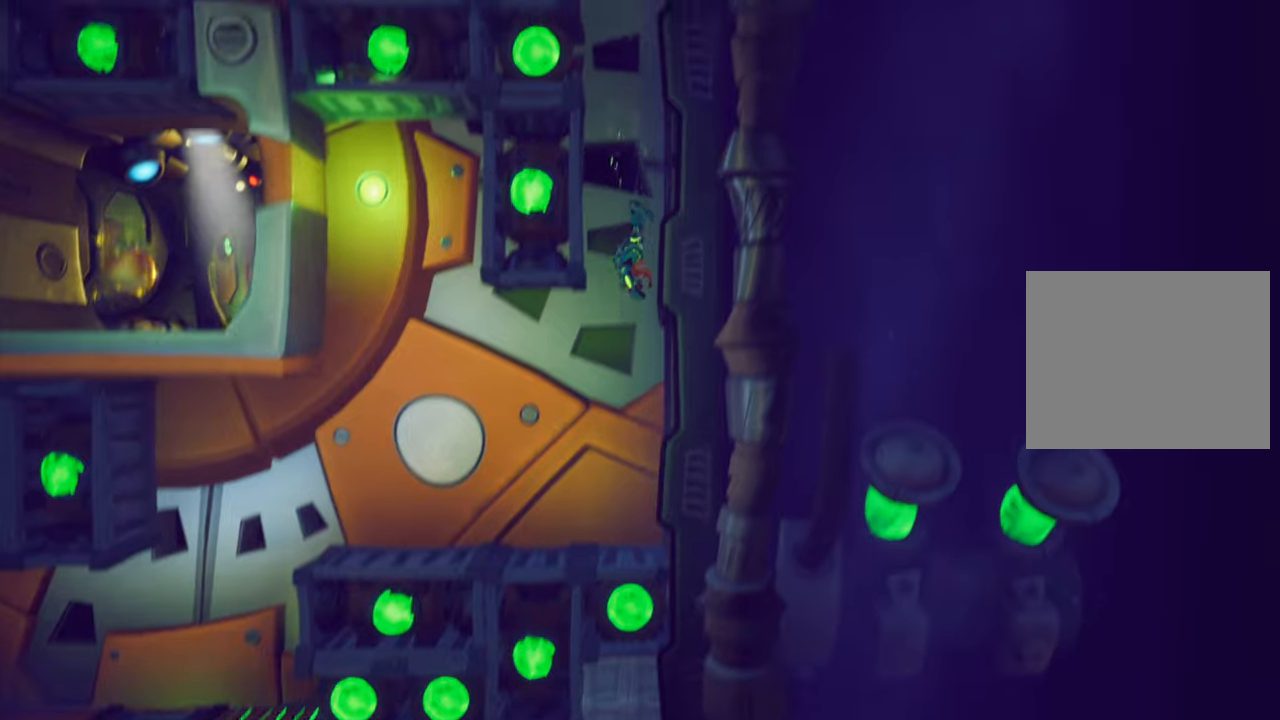
{"buttons": ["DPAD_LEFT"], "events": [[317, "DPAD_LEFT", "down"]]}
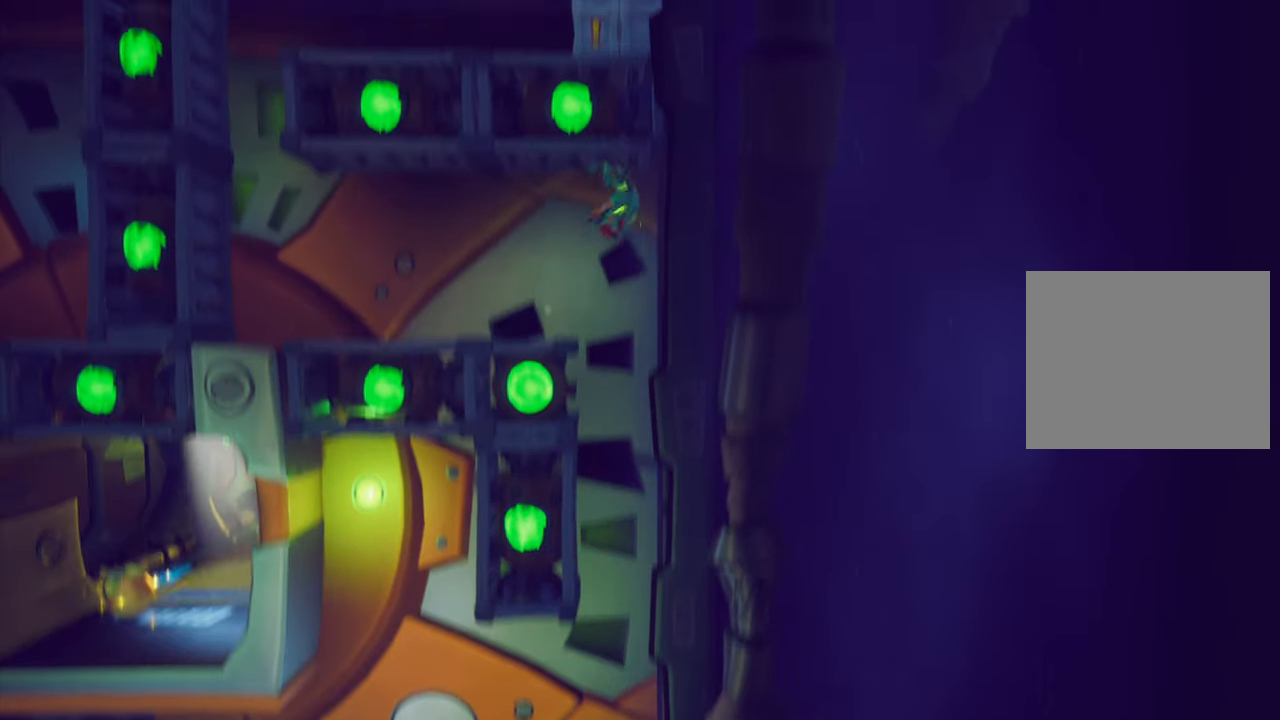
{"buttons": ["DPAD_LEFT"], "events": []}
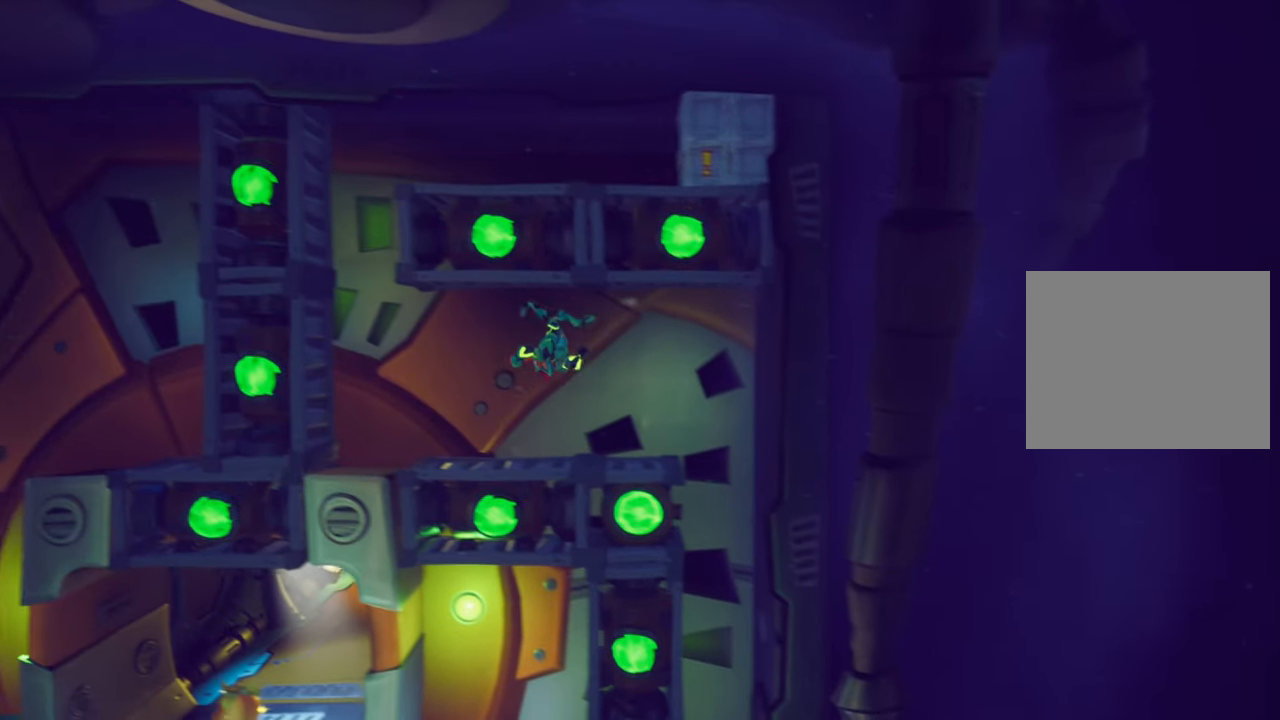
{"buttons": ["DPAD_LEFT"], "events": []}
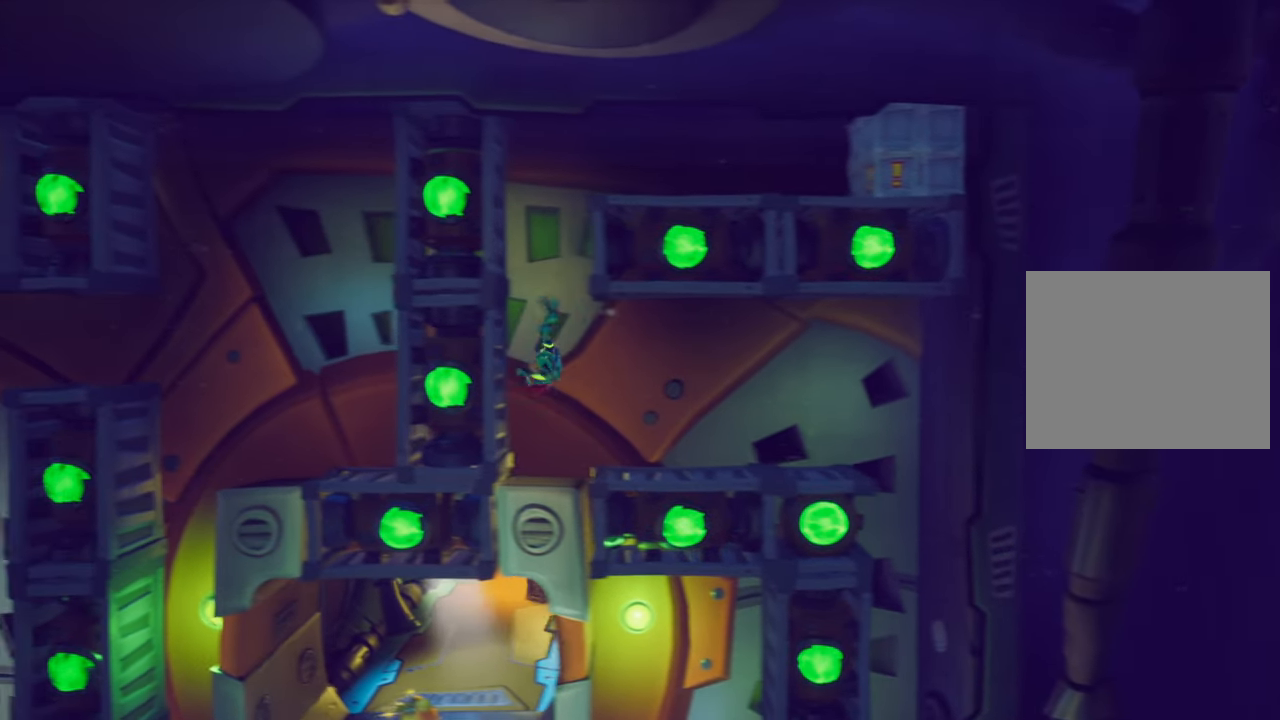
{"buttons": ["DPAD_RIGHT"], "events": [[17, "DPAD_LEFT", "up"], [334, "DPAD_RIGHT", "down"]]}
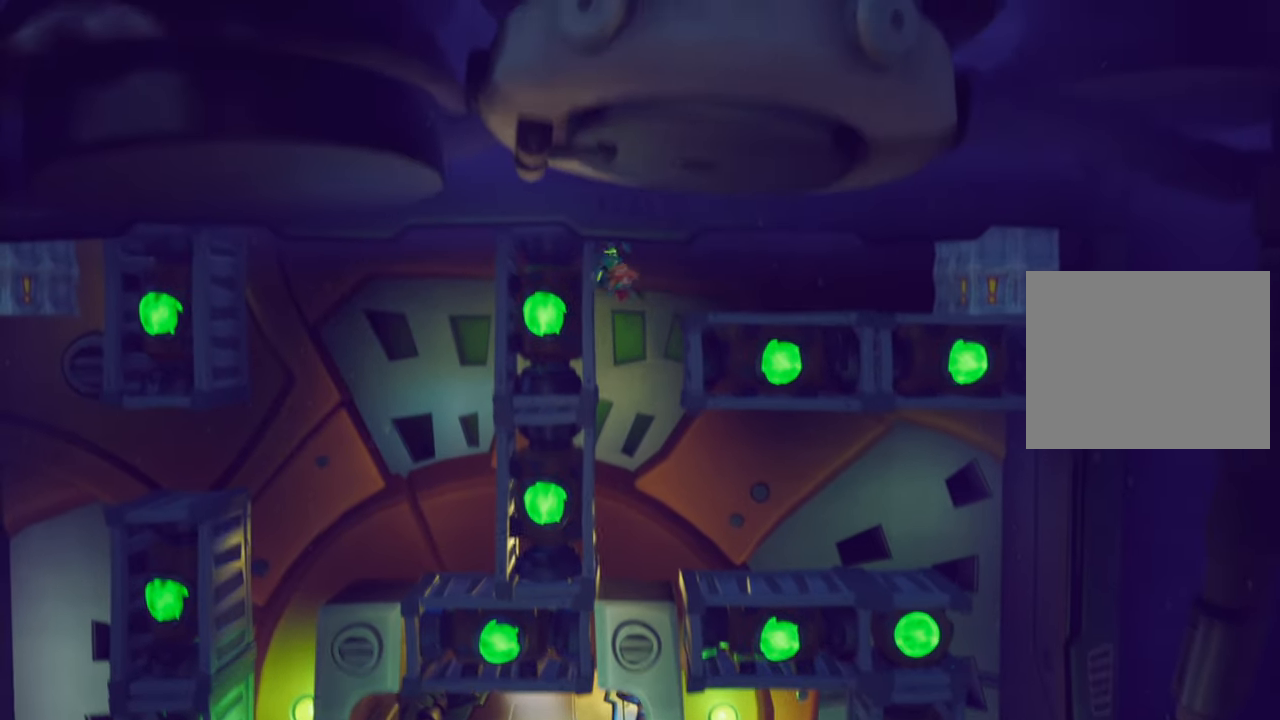
{"buttons": ["DPAD_RIGHT"], "events": []}
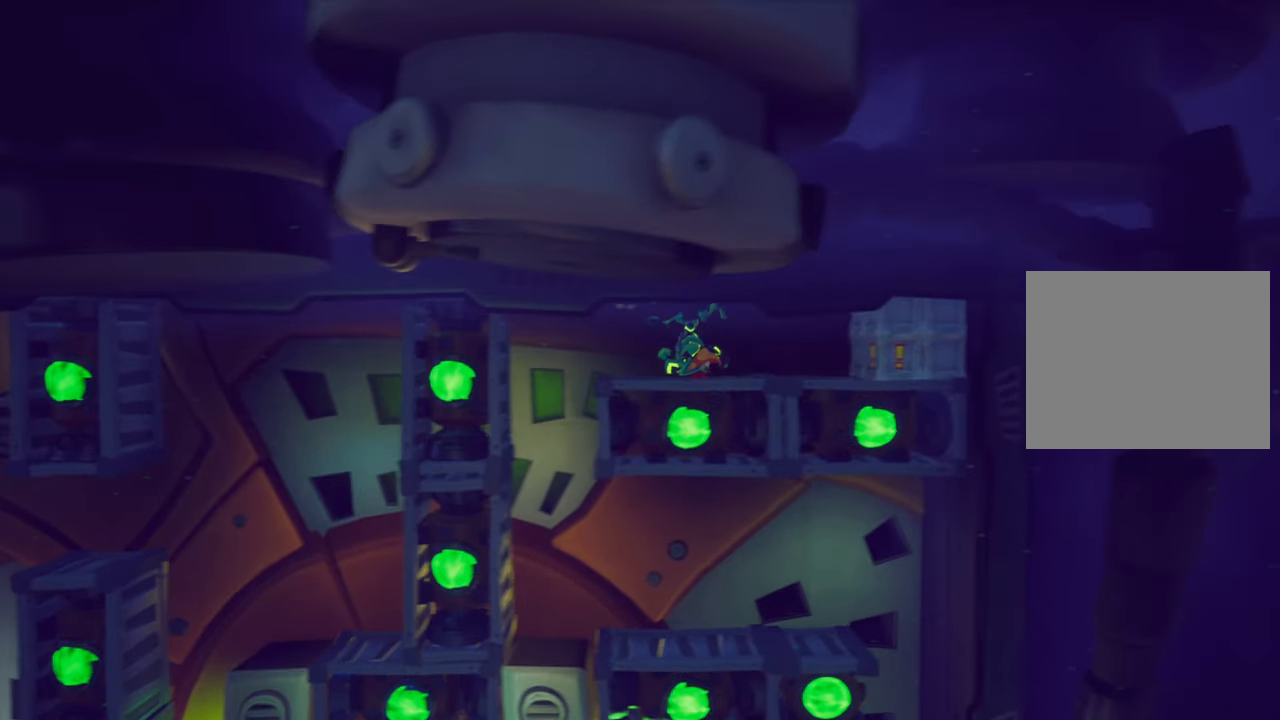
{"buttons": ["SQUARE"], "events": [[401, "SQUARE", "down"], [417, "DPAD_RIGHT", "up"]]}
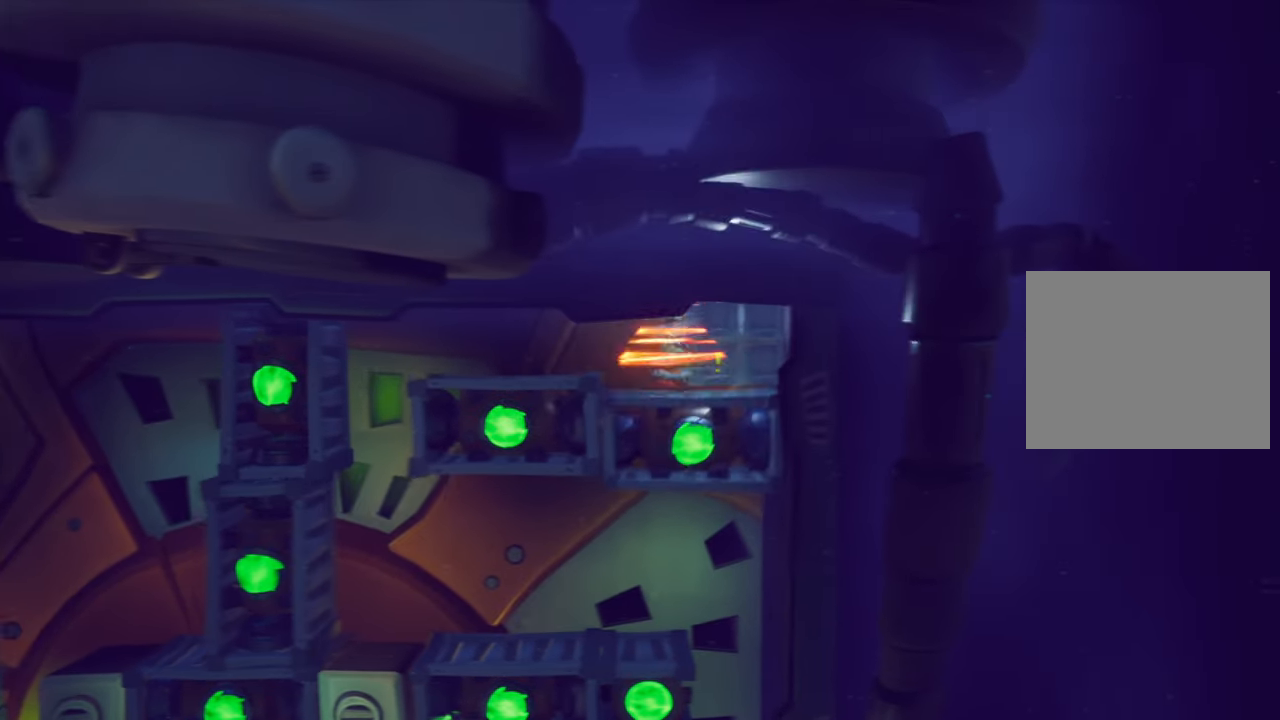
{"buttons": [], "events": [[50, "SQUARE", "up"]]}
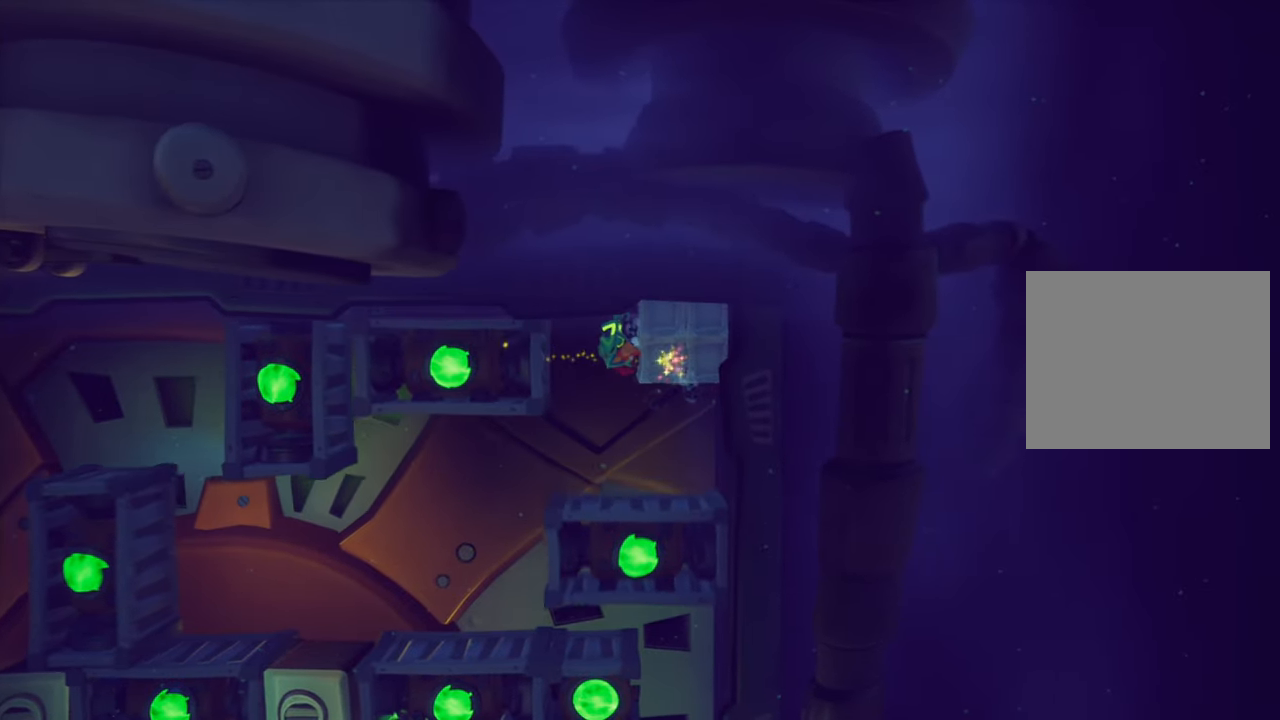
{"buttons": ["CROSS", "DPAD_LEFT"], "events": [[267, "DPAD_LEFT", "down"], [317, "CROSS", "down"]]}
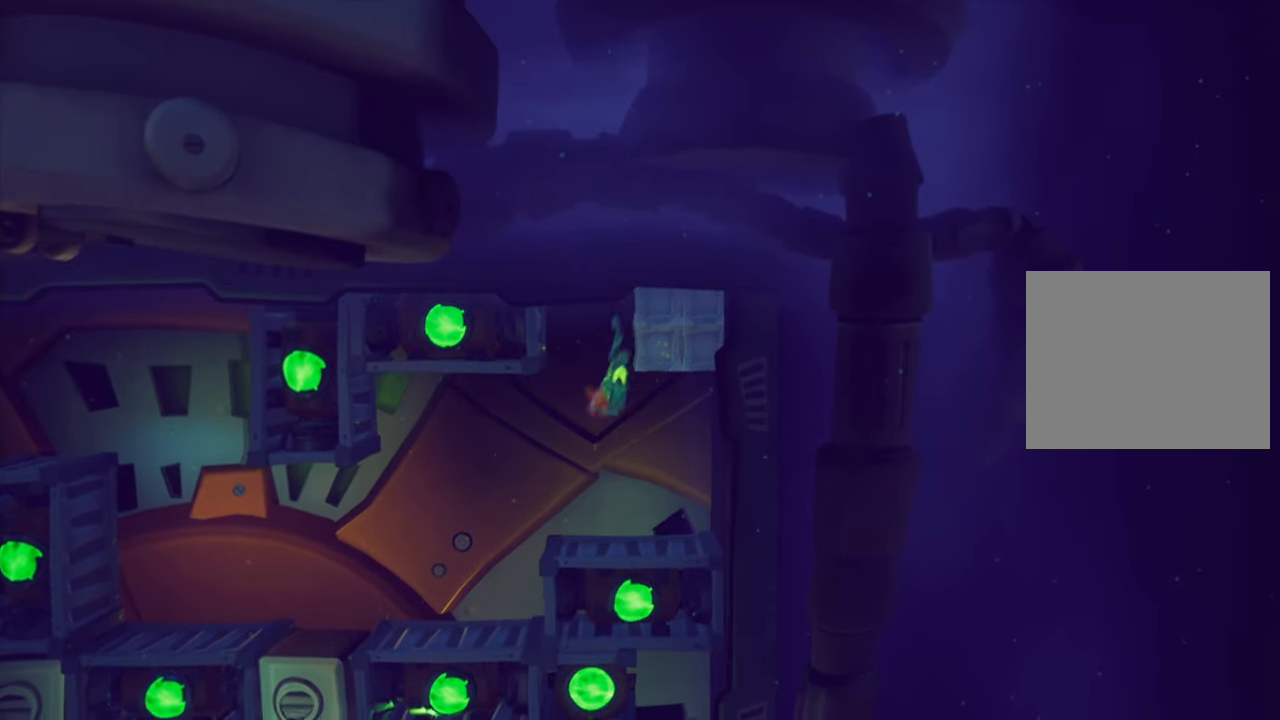
{"buttons": ["CROSS", "DPAD_LEFT"], "events": [[50, "CROSS", "up"], [450, "CROSS", "down"]]}
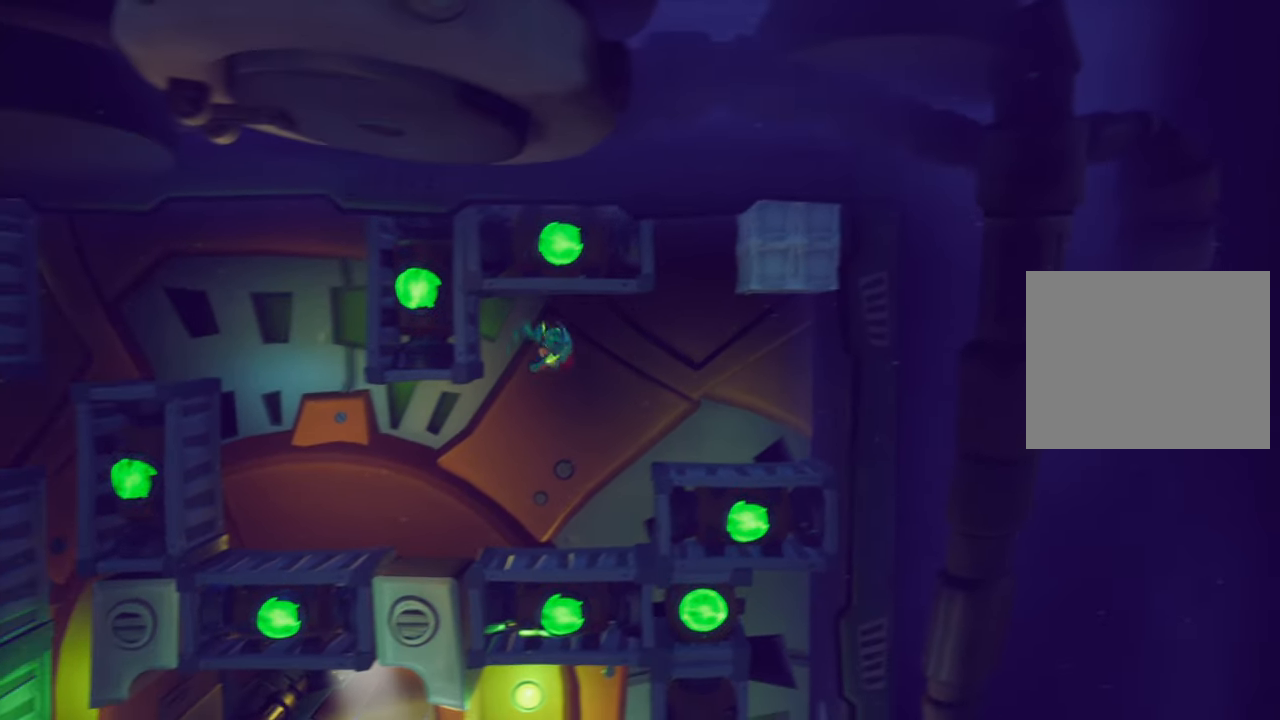
{"buttons": ["DPAD_LEFT"], "events": [[84, "CROSS", "up"]]}
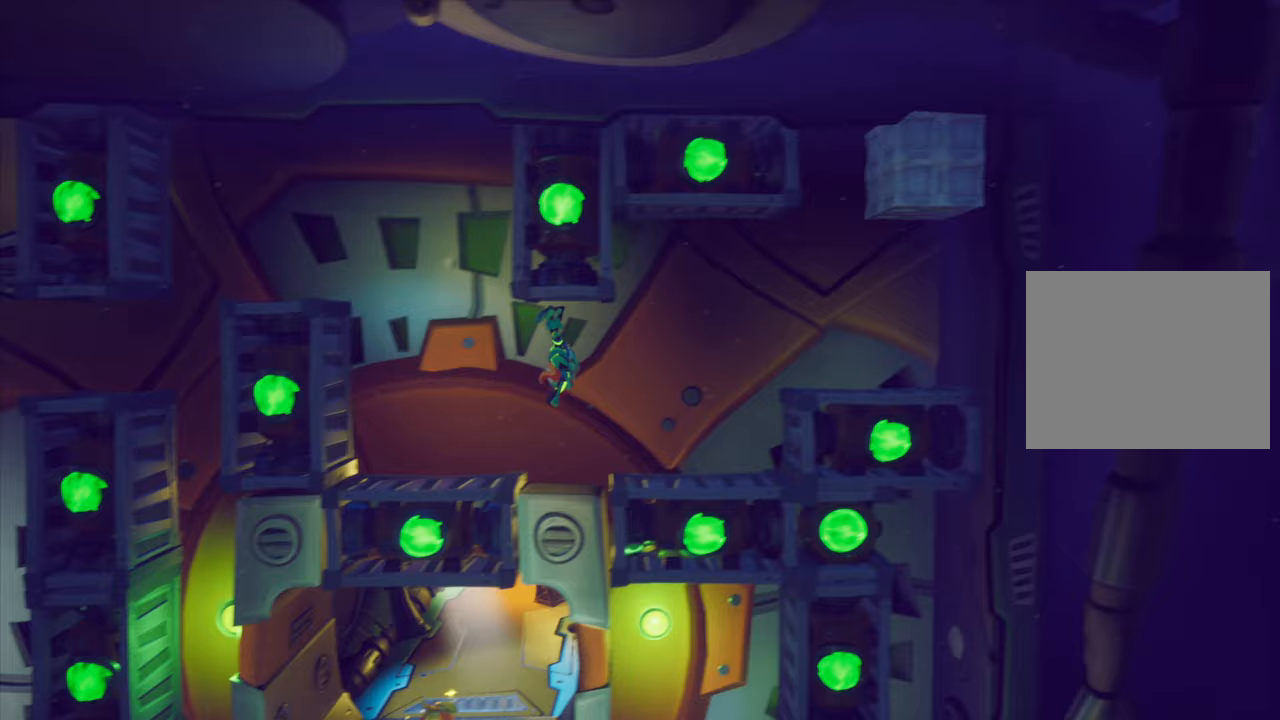
{"buttons": ["DPAD_LEFT"], "events": []}
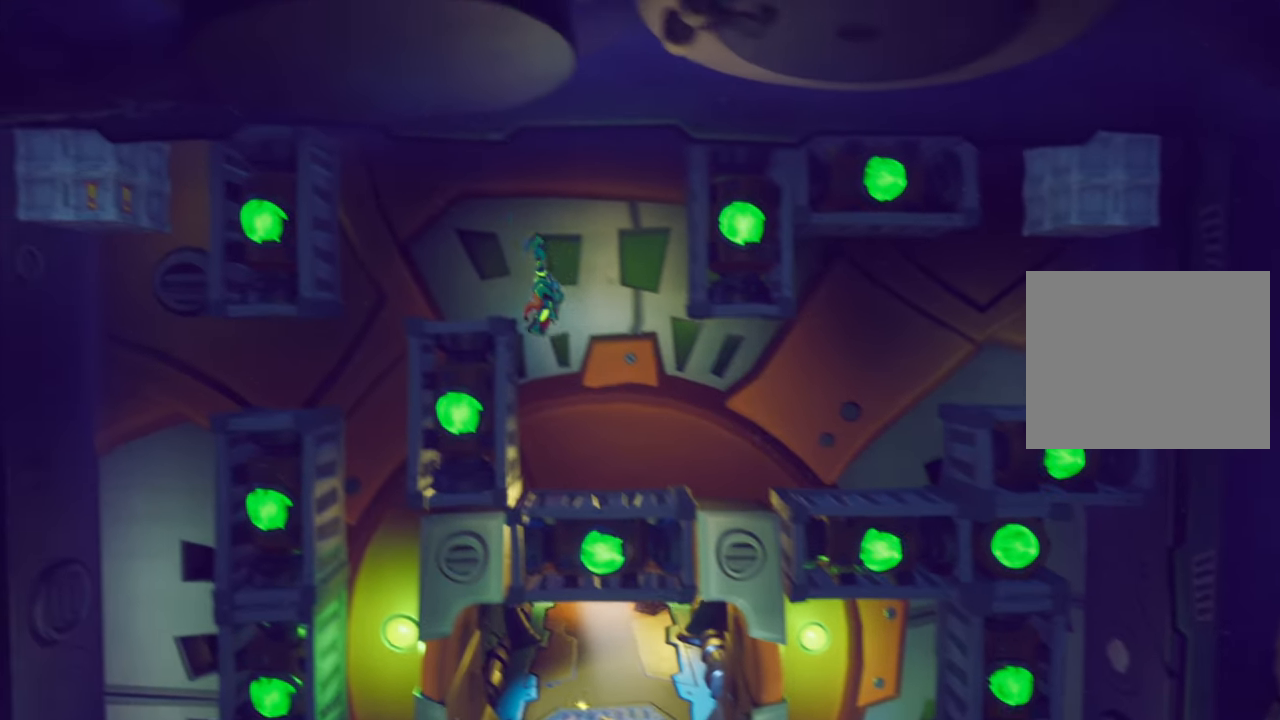
{"buttons": ["L1", "DPAD_LEFT"], "events": [[500, "L1", "down"]]}
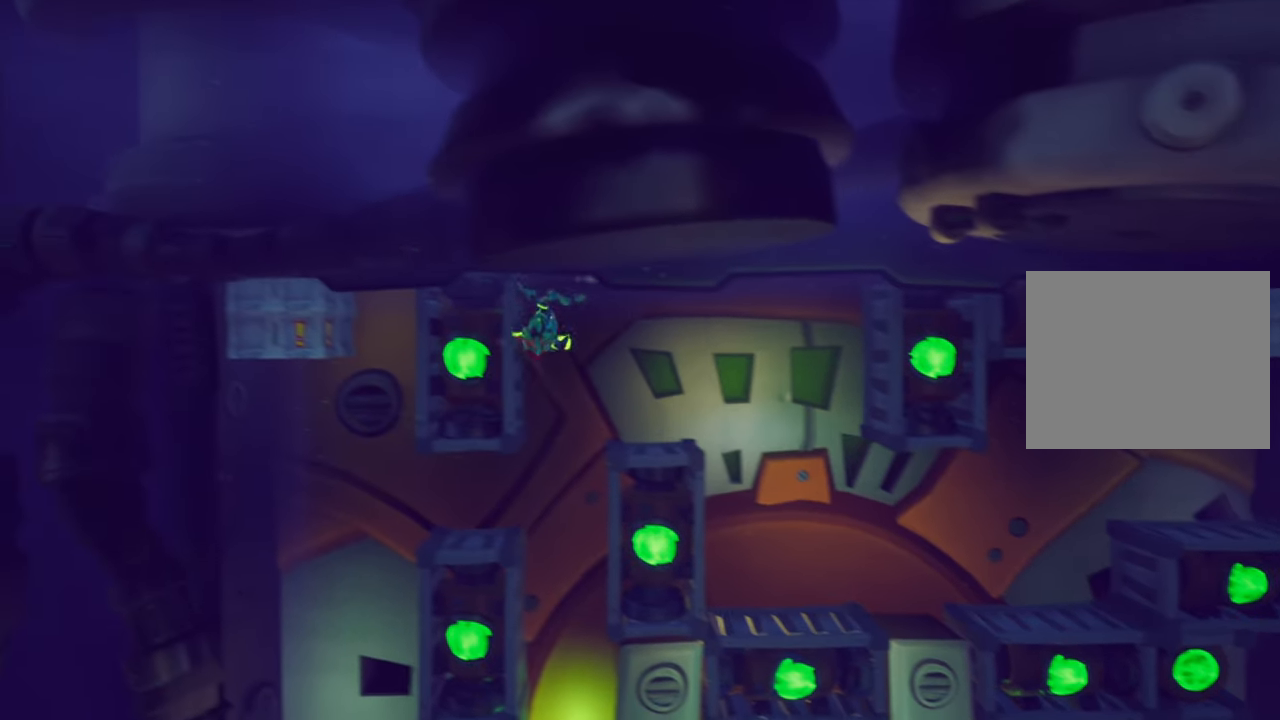
{"buttons": ["DPAD_LEFT"], "events": [[67, "L1", "up"], [184, "CROSS", "down"], [350, "CROSS", "up"]]}
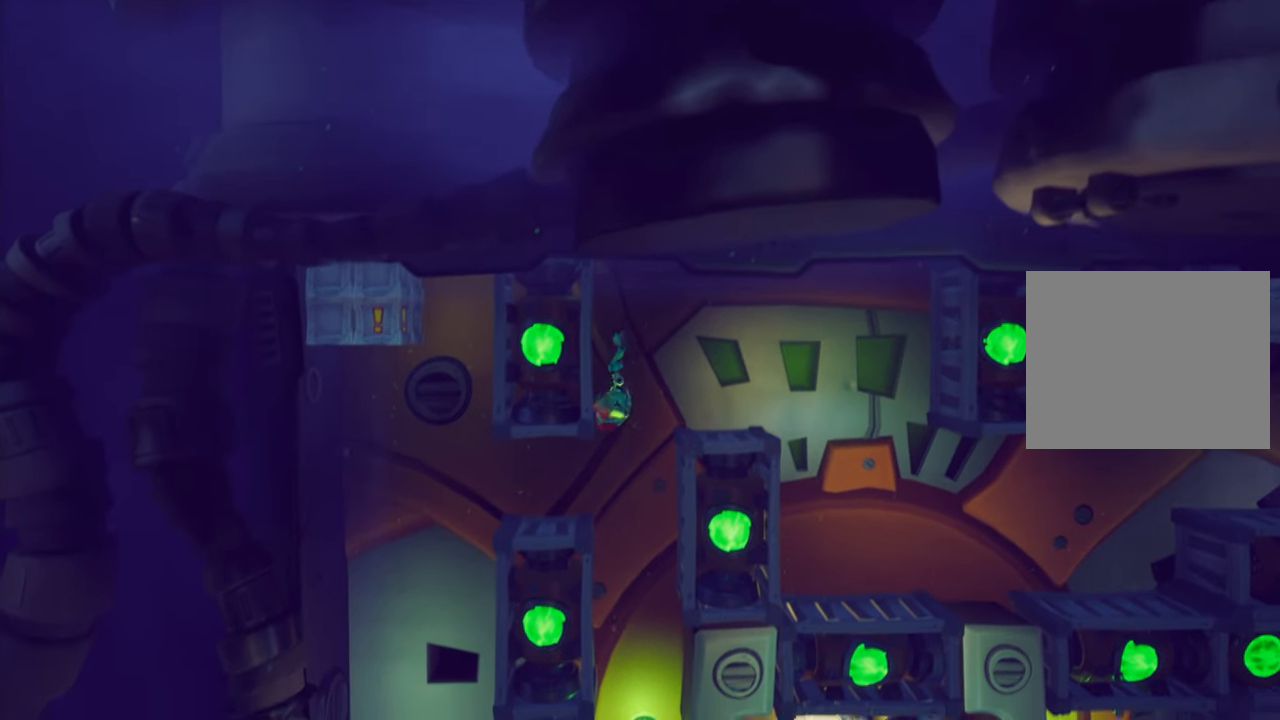
{"buttons": ["DPAD_LEFT"], "events": [[17, "CROSS", "down"], [217, "CROSS", "up"]]}
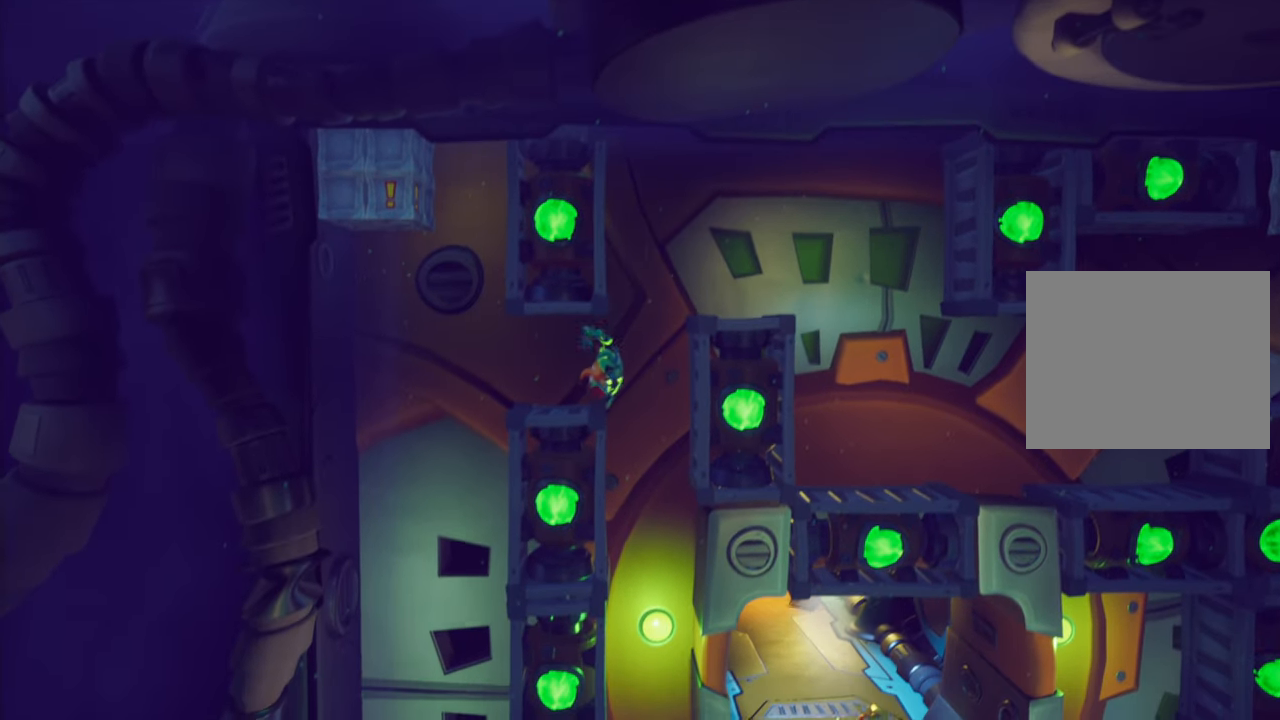
{"buttons": ["DPAD_LEFT"], "events": [[17, "DPAD_LEFT", "up"], [484, "DPAD_LEFT", "down"]]}
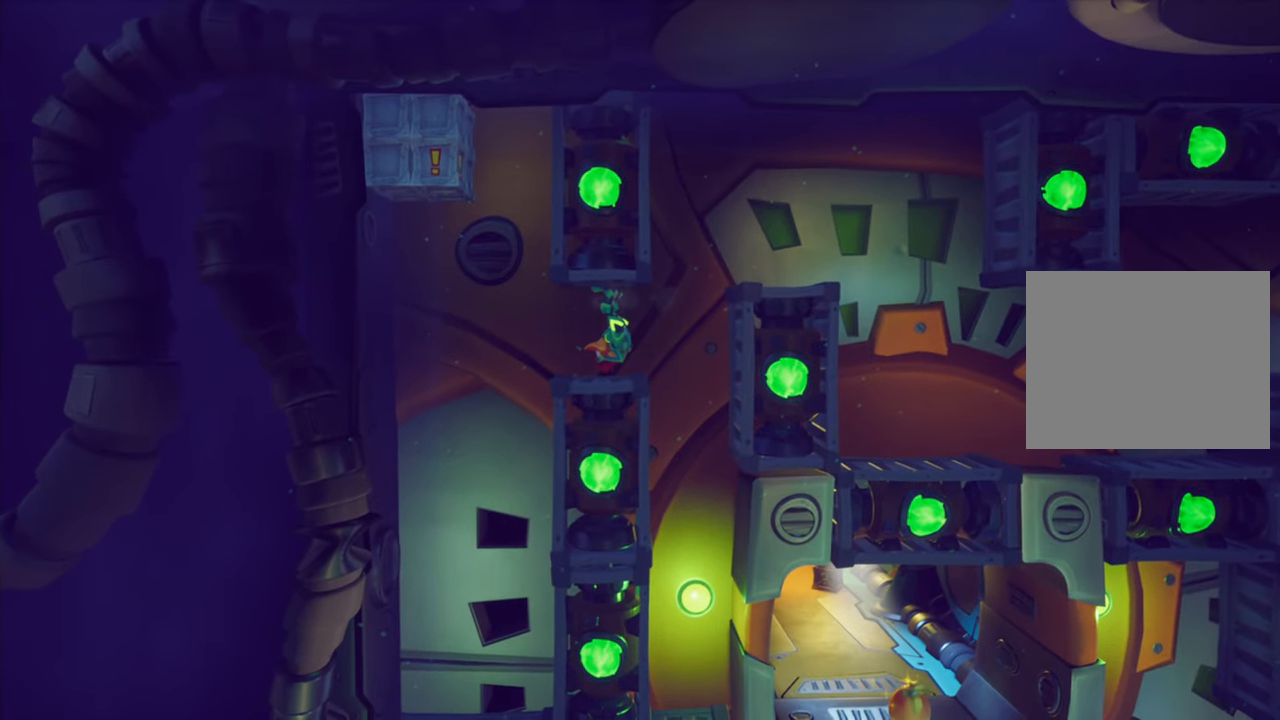
{"buttons": [], "events": [[233, "DPAD_LEFT", "up"]]}
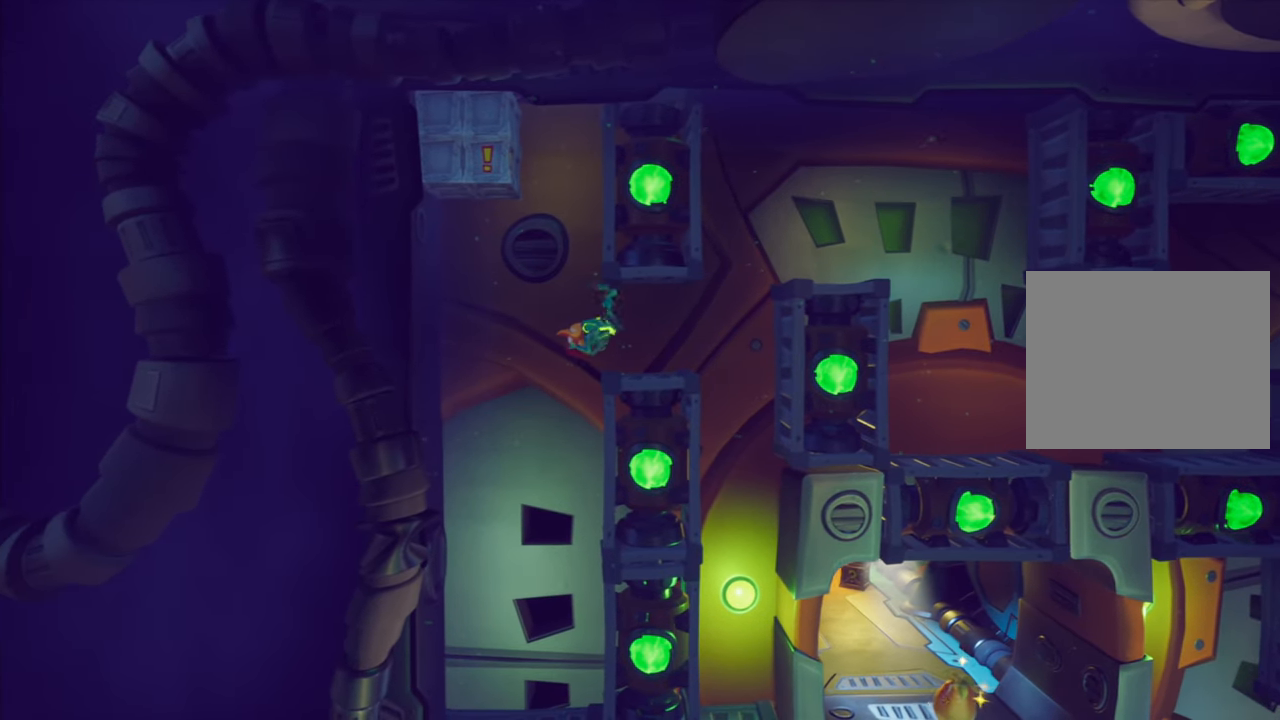
{"buttons": [], "events": []}
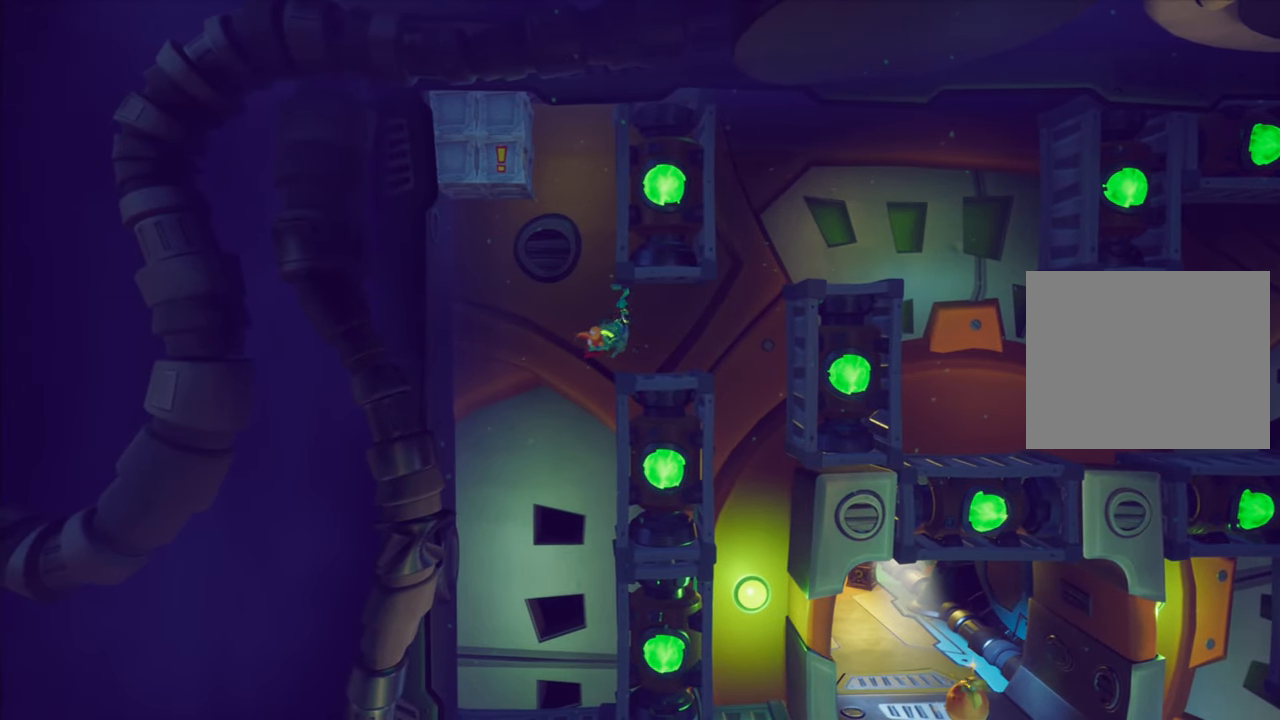
{"buttons": ["DPAD_LEFT"], "events": [[250, "DPAD_LEFT", "down"]]}
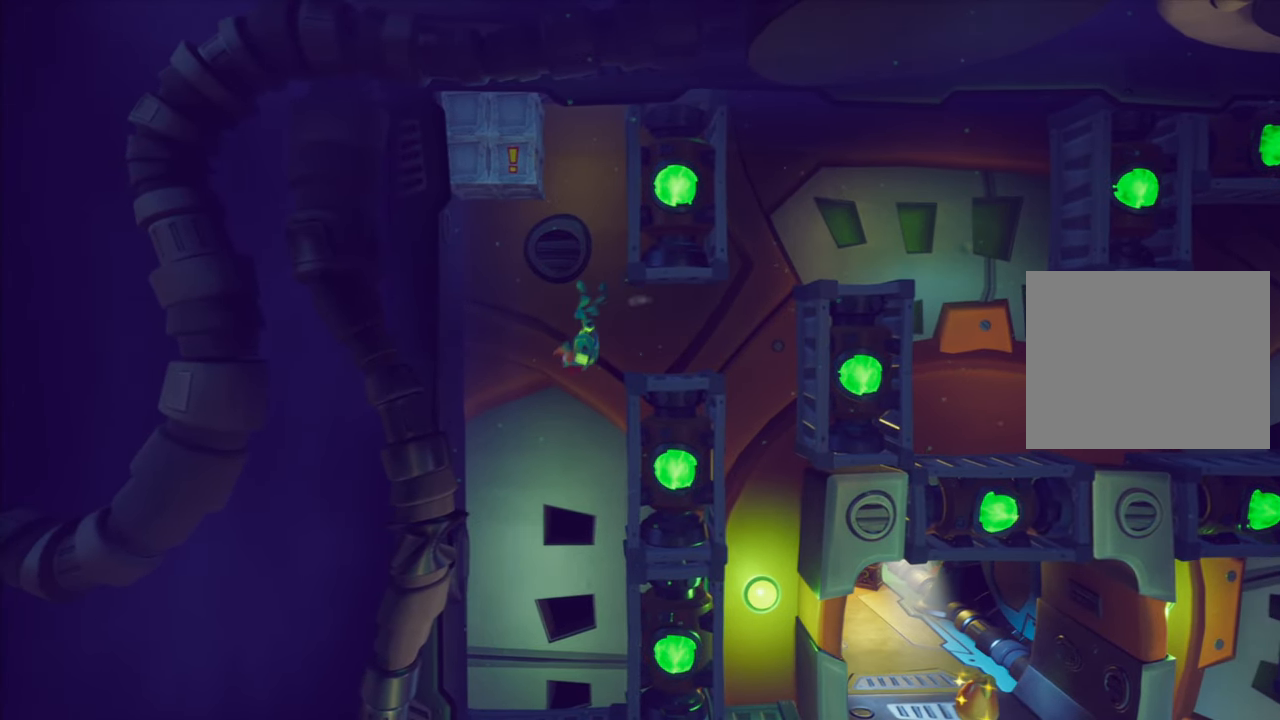
{"buttons": [], "events": [[34, "DPAD_LEFT", "up"]]}
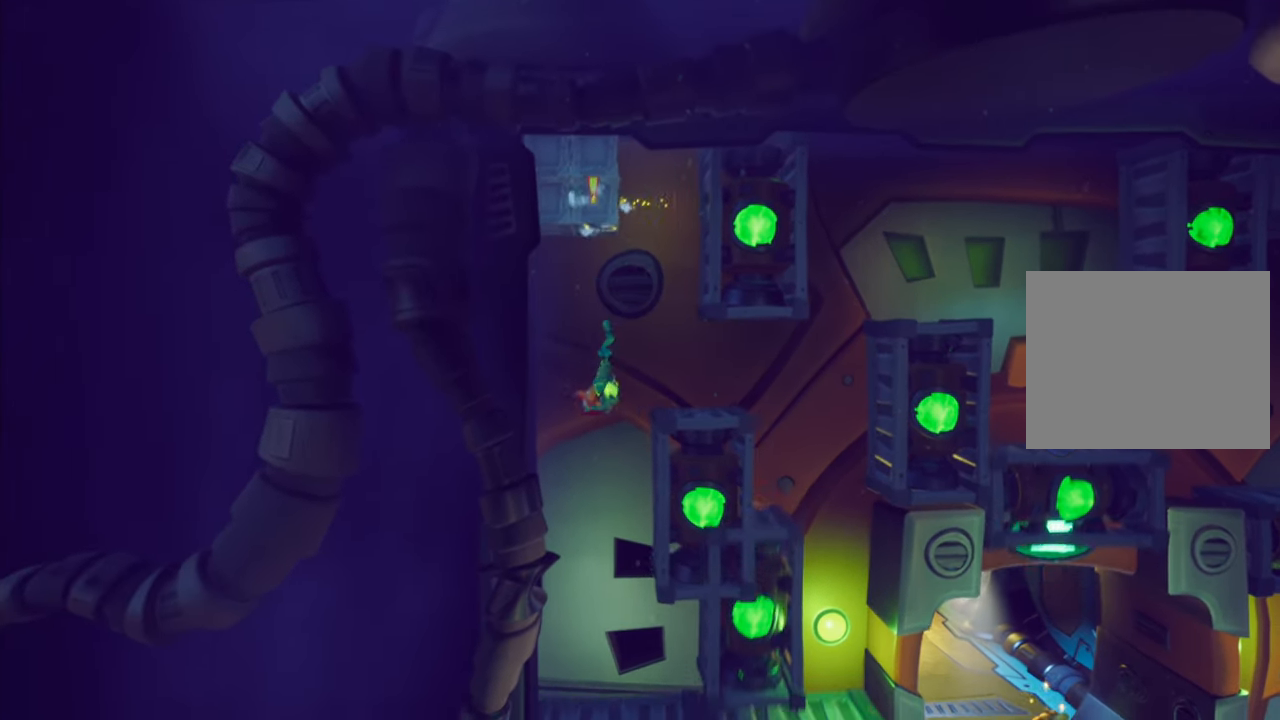
{"buttons": [], "events": []}
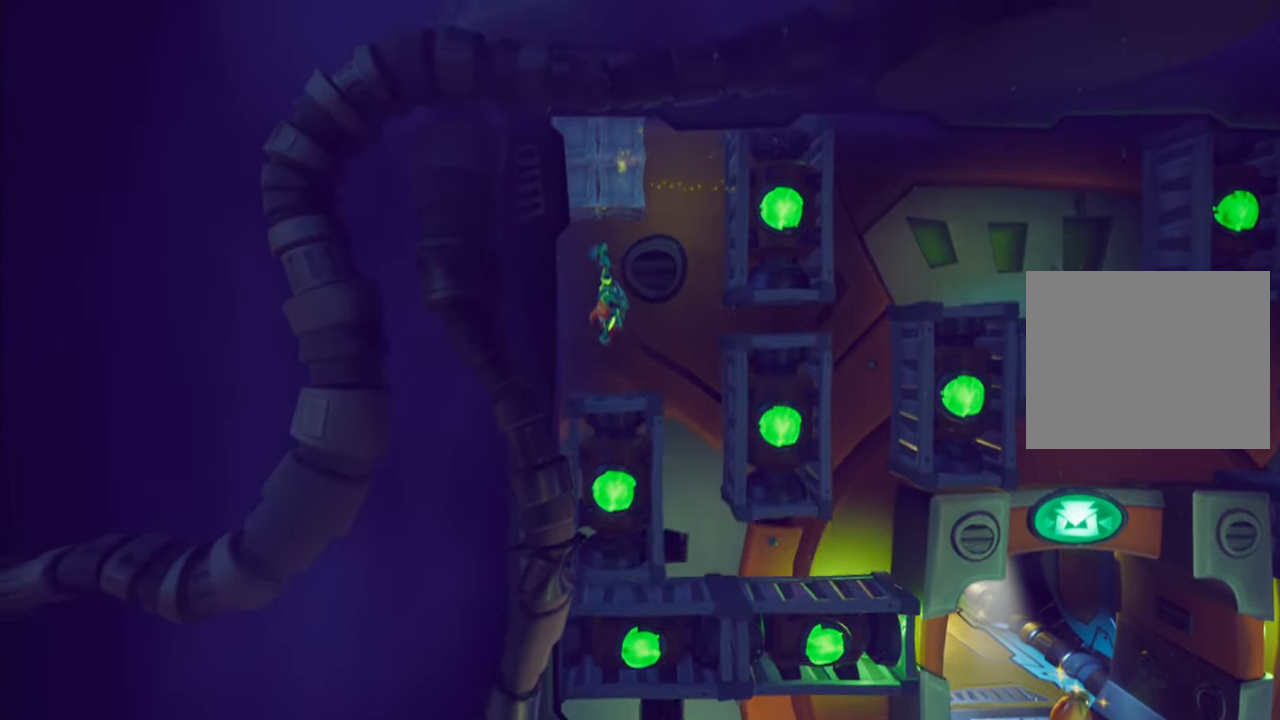
{"buttons": ["DPAD_RIGHT"], "events": [[384, "DPAD_RIGHT", "down"]]}
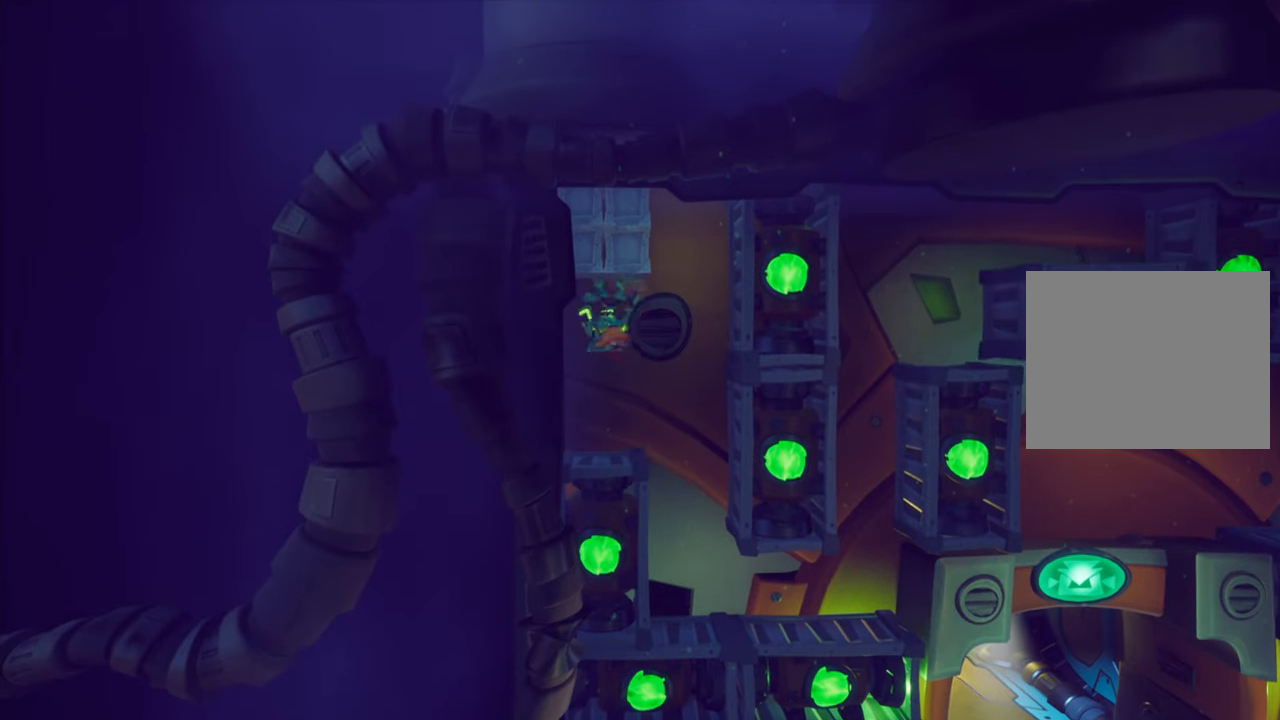
{"buttons": [], "events": [[150, "R2", "down"], [200, "DPAD_RIGHT", "up"], [300, "R2", "up"]]}
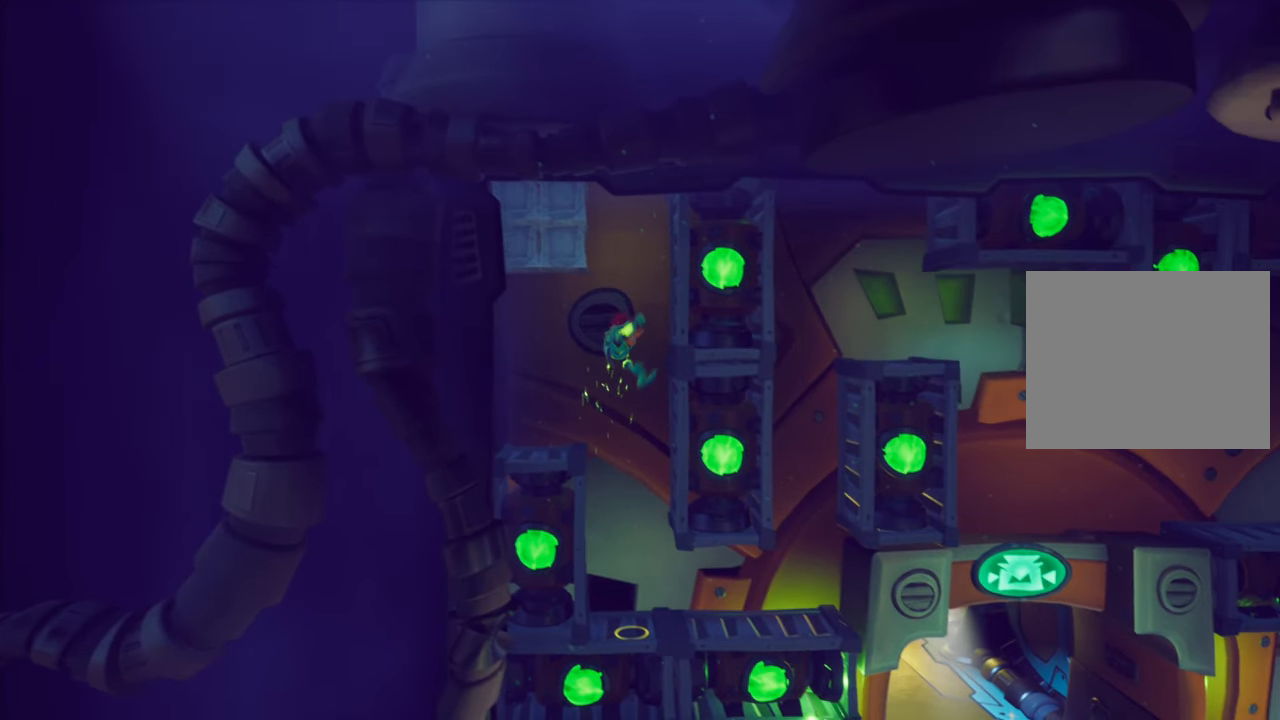
{"buttons": ["DPAD_RIGHT"], "events": [[116, "DPAD_RIGHT", "down"]]}